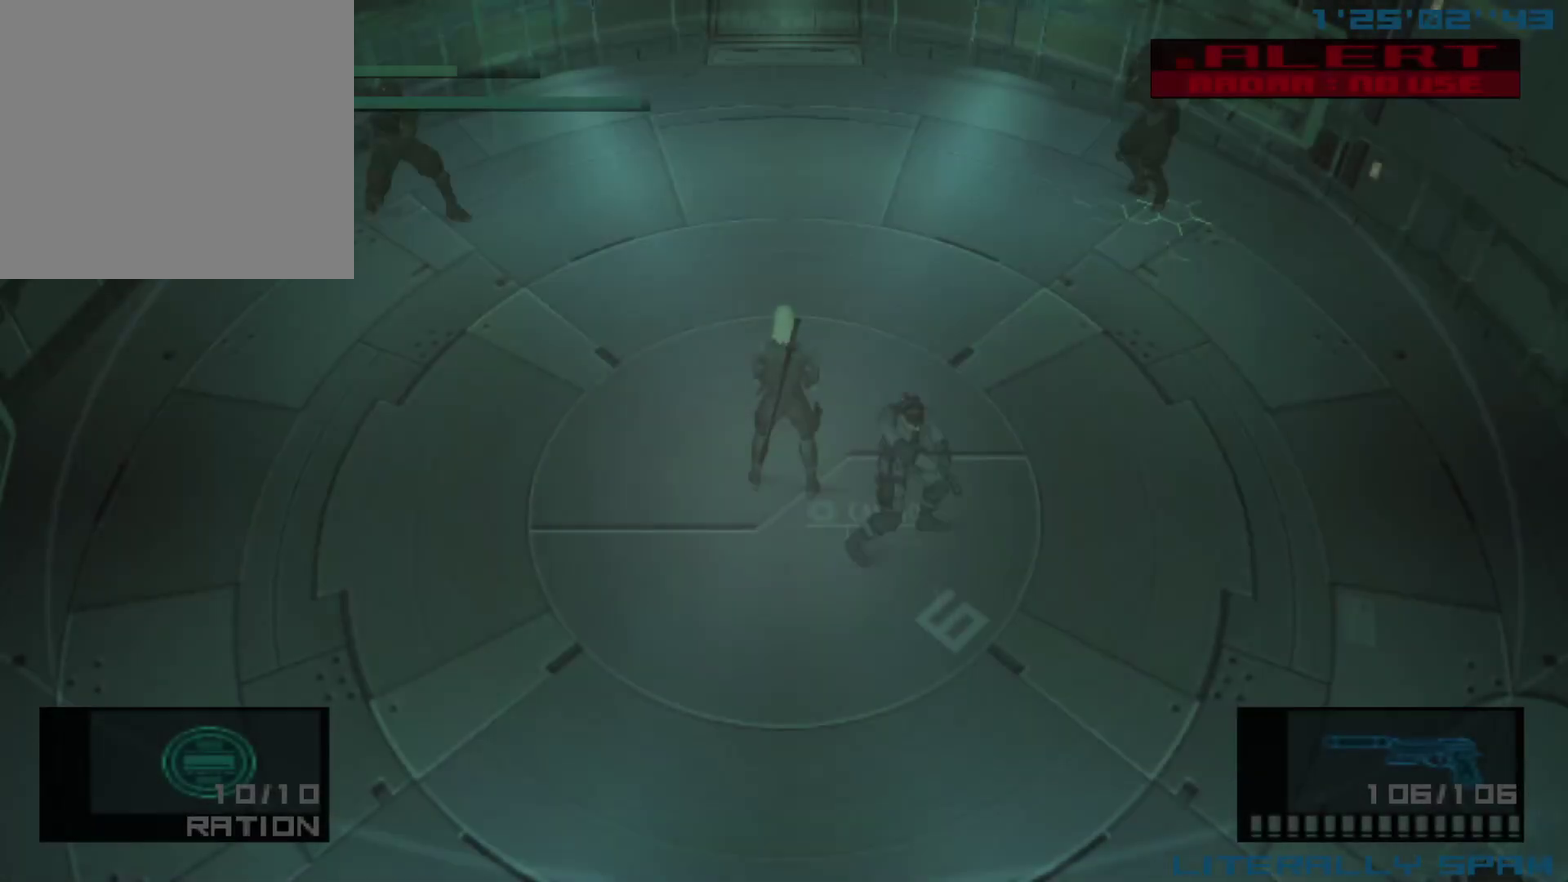
Gameplay with a controller (Xbox layout); each line is a JSON object with the inputs held at the frame after it (dt_ms = milliseconds from this image to that frame). "events" lists button and stick changes between this image and that frame as [ms after this image, input, new state], when the widget could be followed in between. Not read: R3 right_stick.
{"dt_ms": 400, "buttons": ["L1"], "left_stick": "down", "events": [[17, "B", "up"], [317, "L1", "down"], [333, "left_stick", "down-right"], [383, "left_stick", "down"]]}
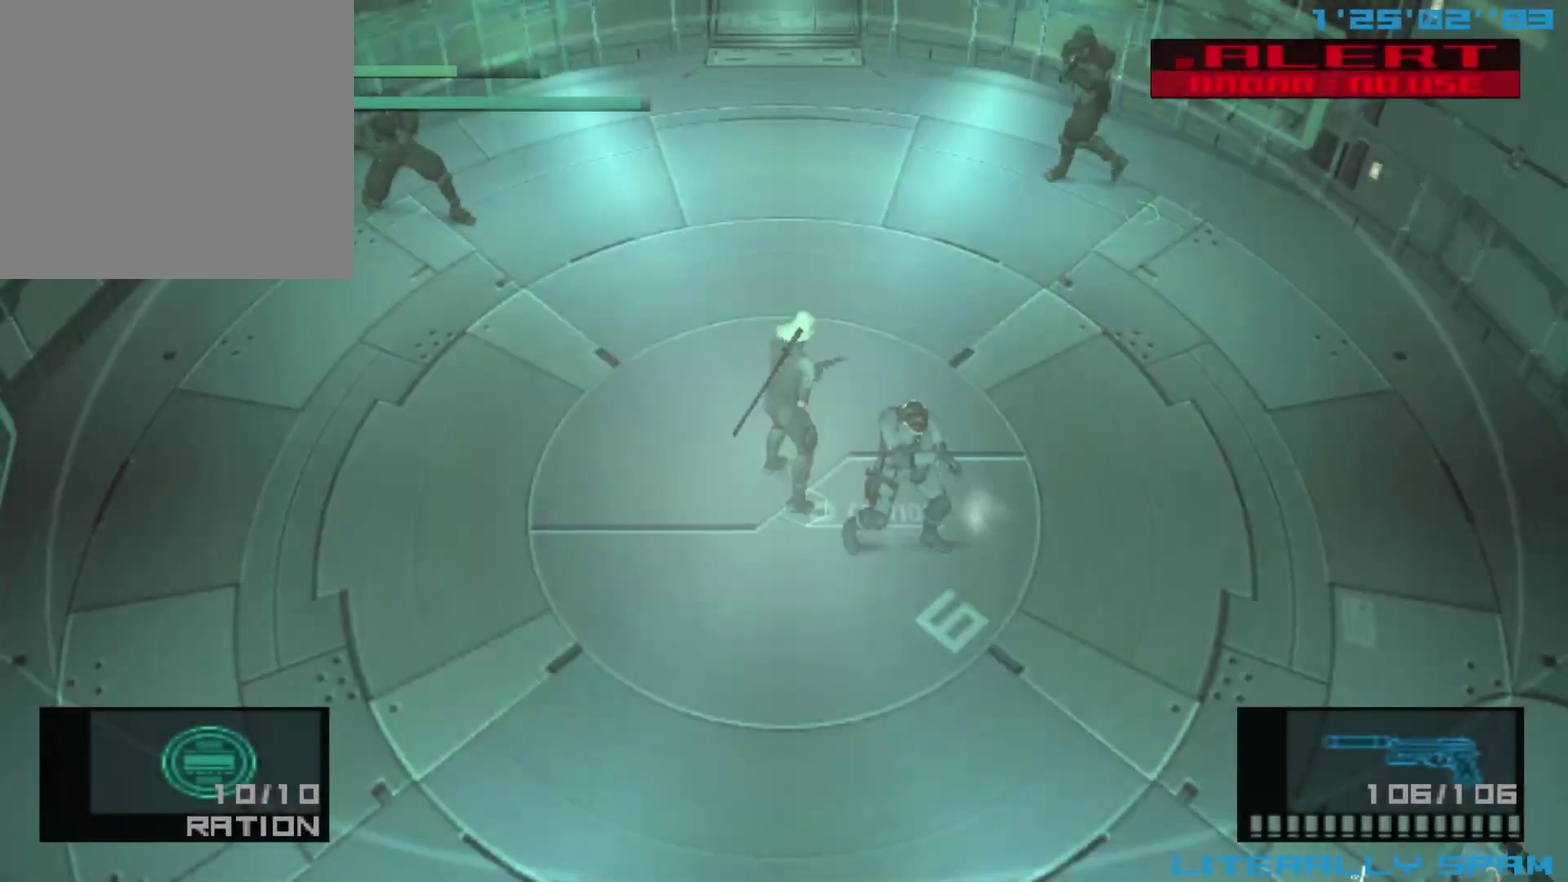
{"dt_ms": 400, "buttons": ["L1"], "left_stick": "down", "events": [[33, "X", "down"], [217, "X", "up"]]}
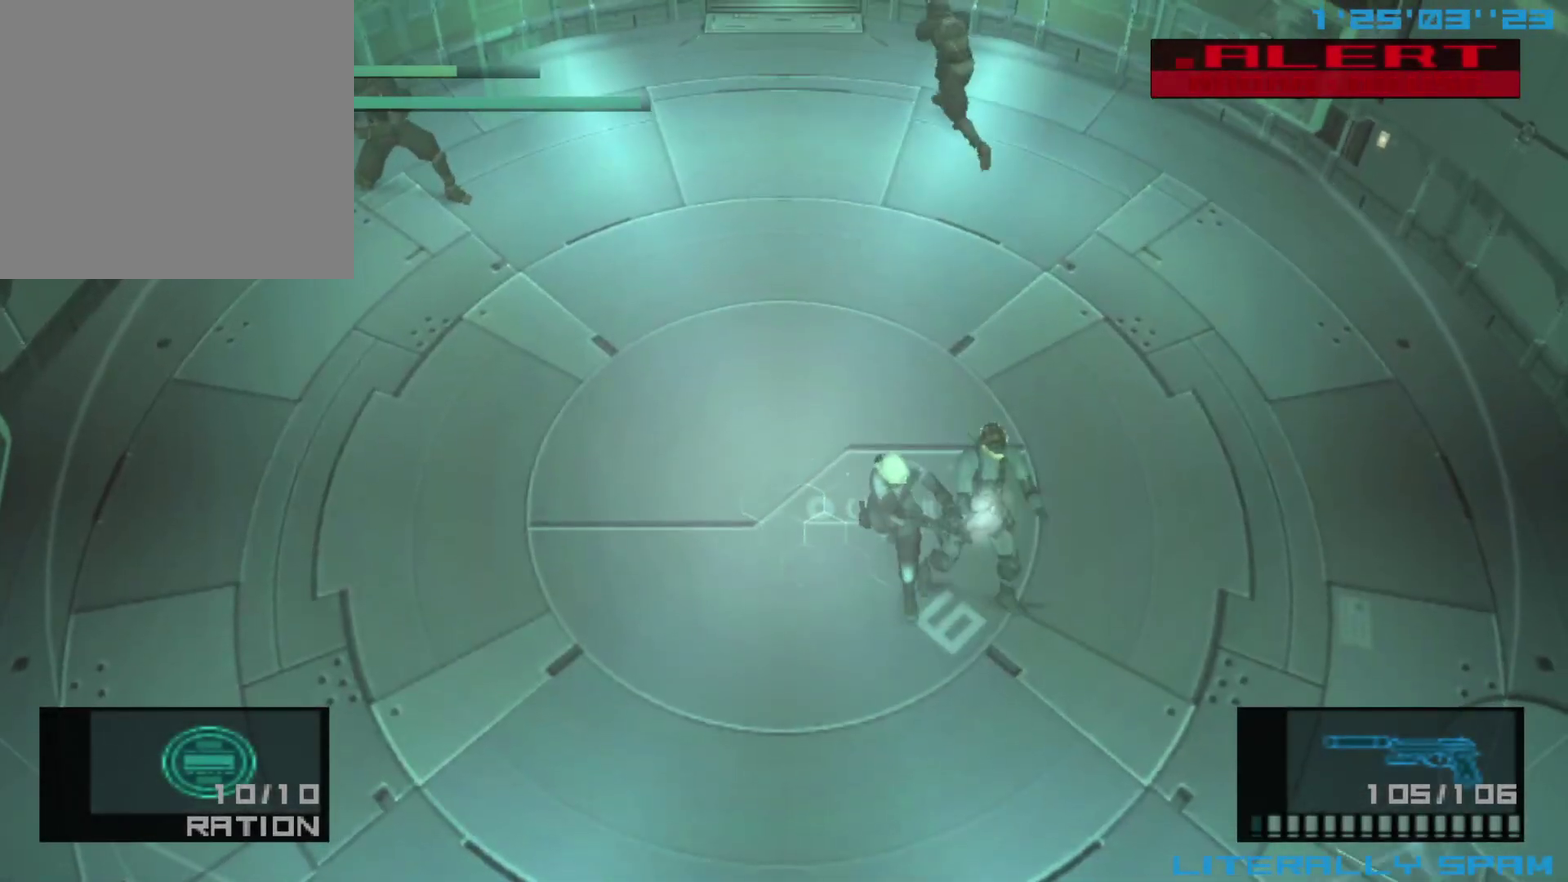
{"dt_ms": 300, "buttons": ["L1"], "left_stick": "down", "events": []}
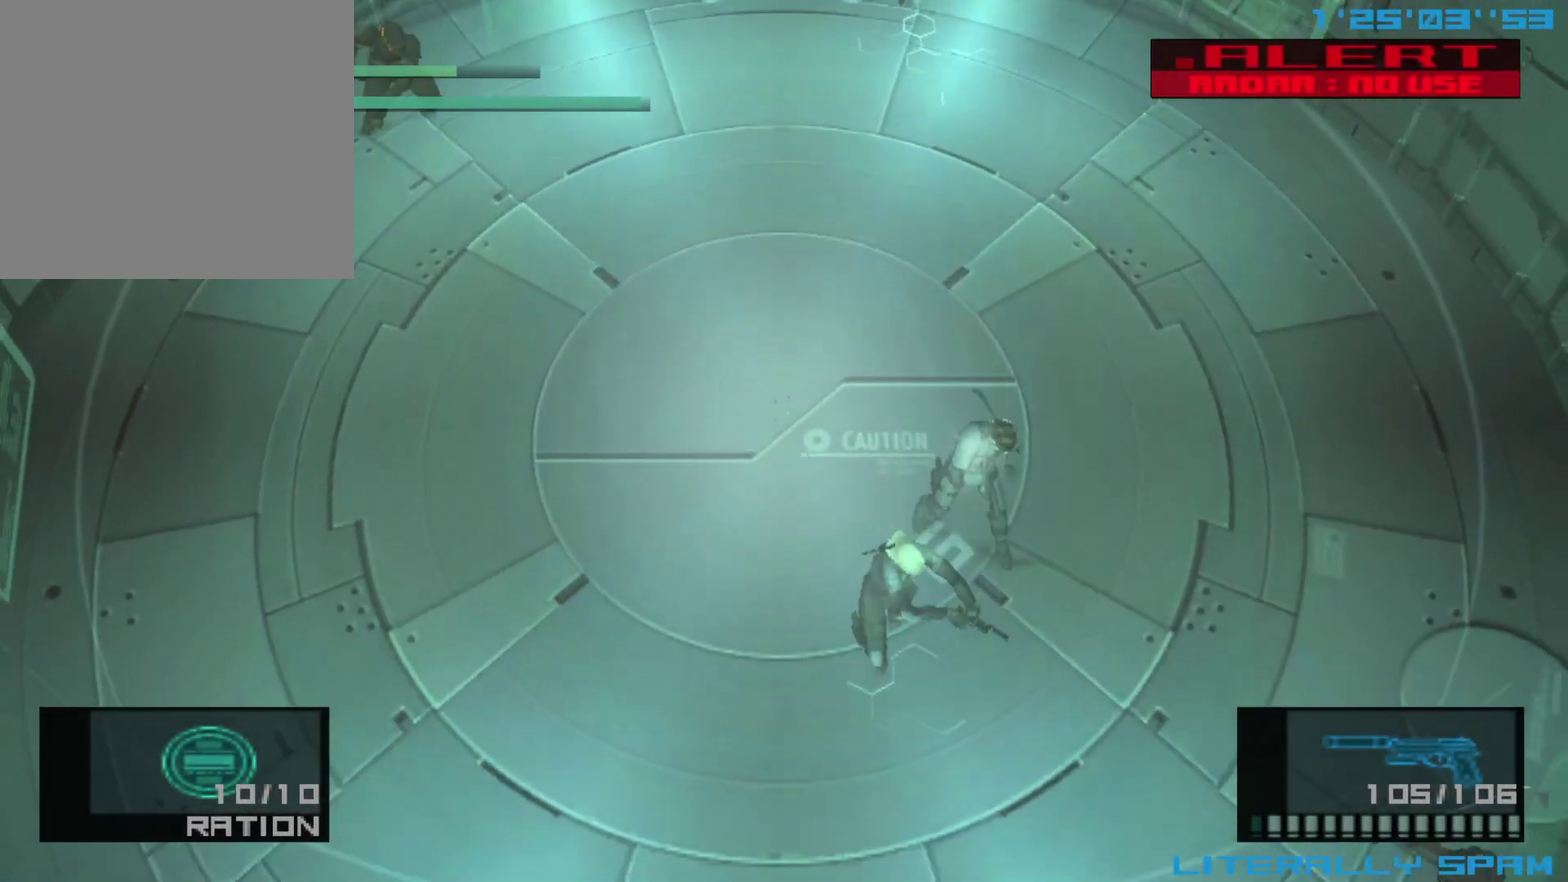
{"dt_ms": 400, "buttons": ["L1"], "left_stick": "down", "events": [[100, "left_stick", "down-left"], [200, "left_stick", "down"]]}
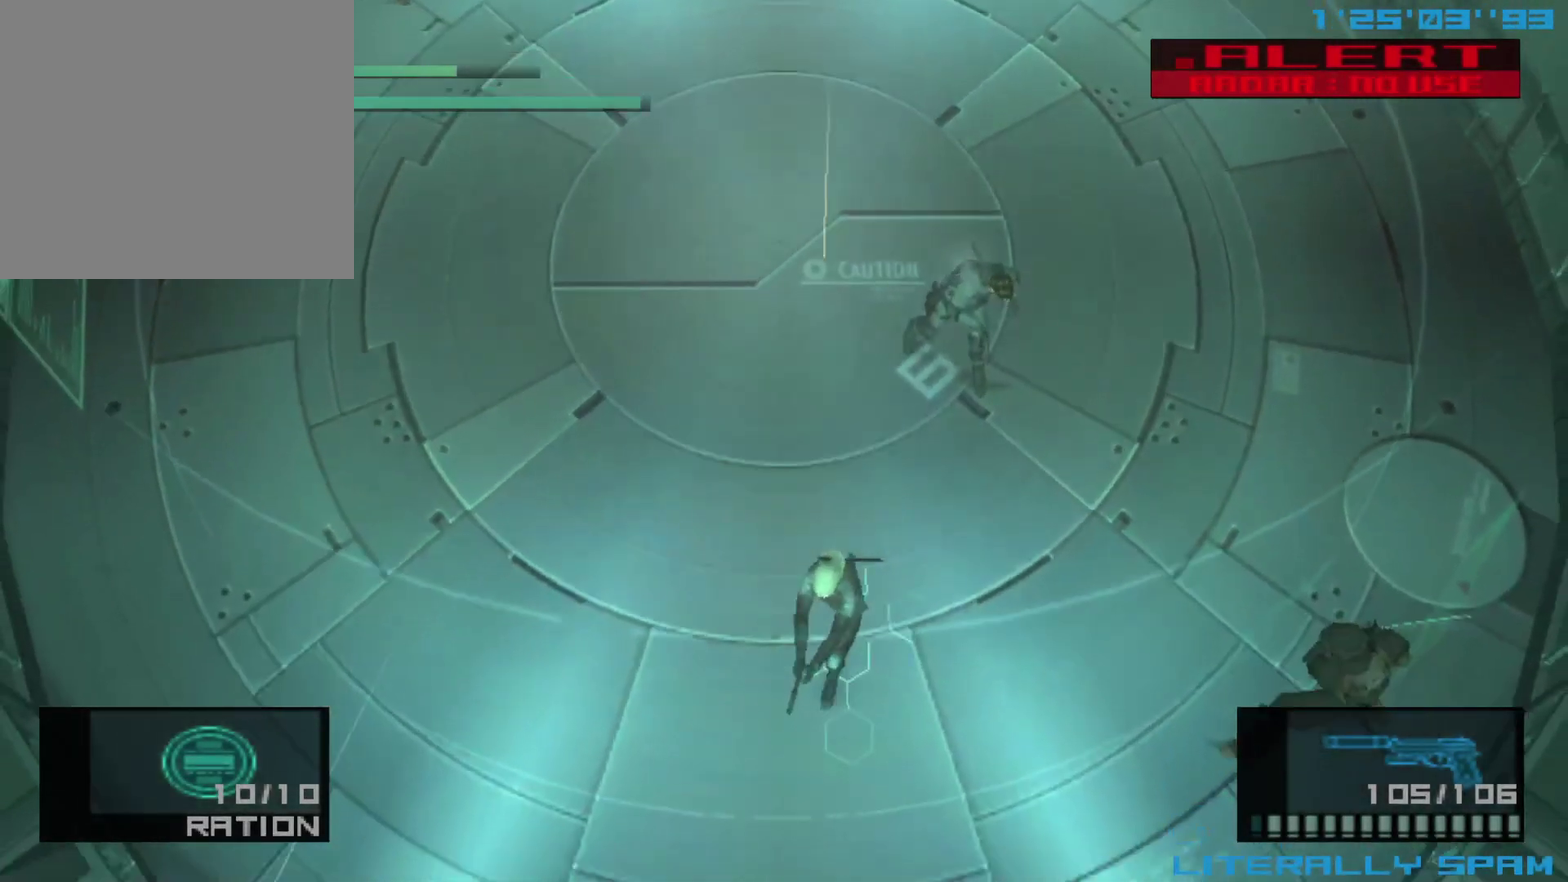
{"dt_ms": 300, "buttons": ["L1"], "left_stick": "down", "events": []}
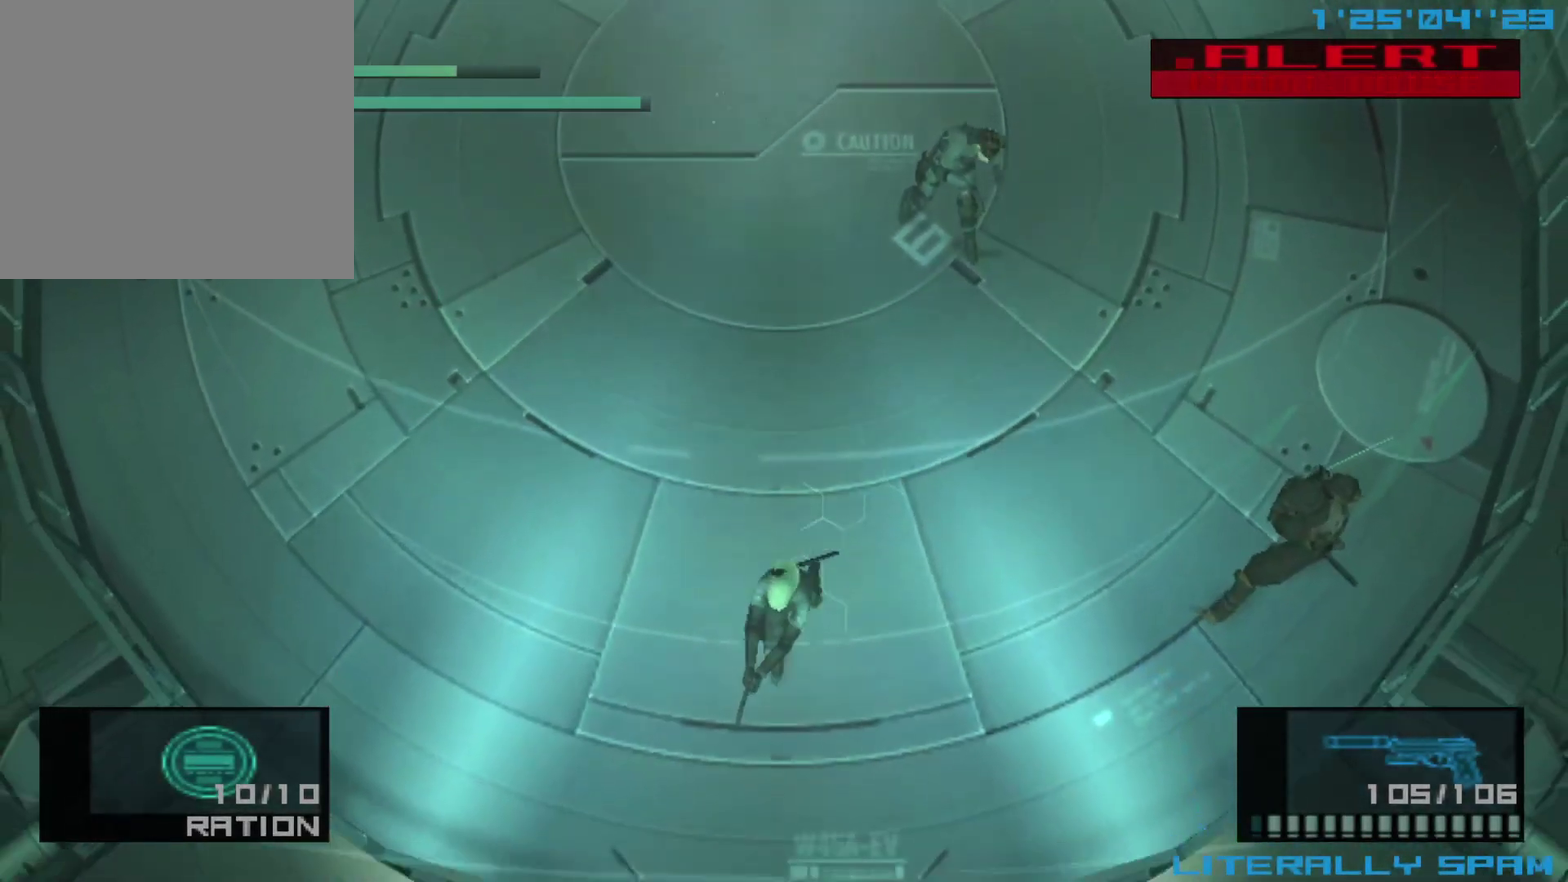
{"dt_ms": 400, "buttons": [], "left_stick": "down", "events": [[17, "L1", "up"]]}
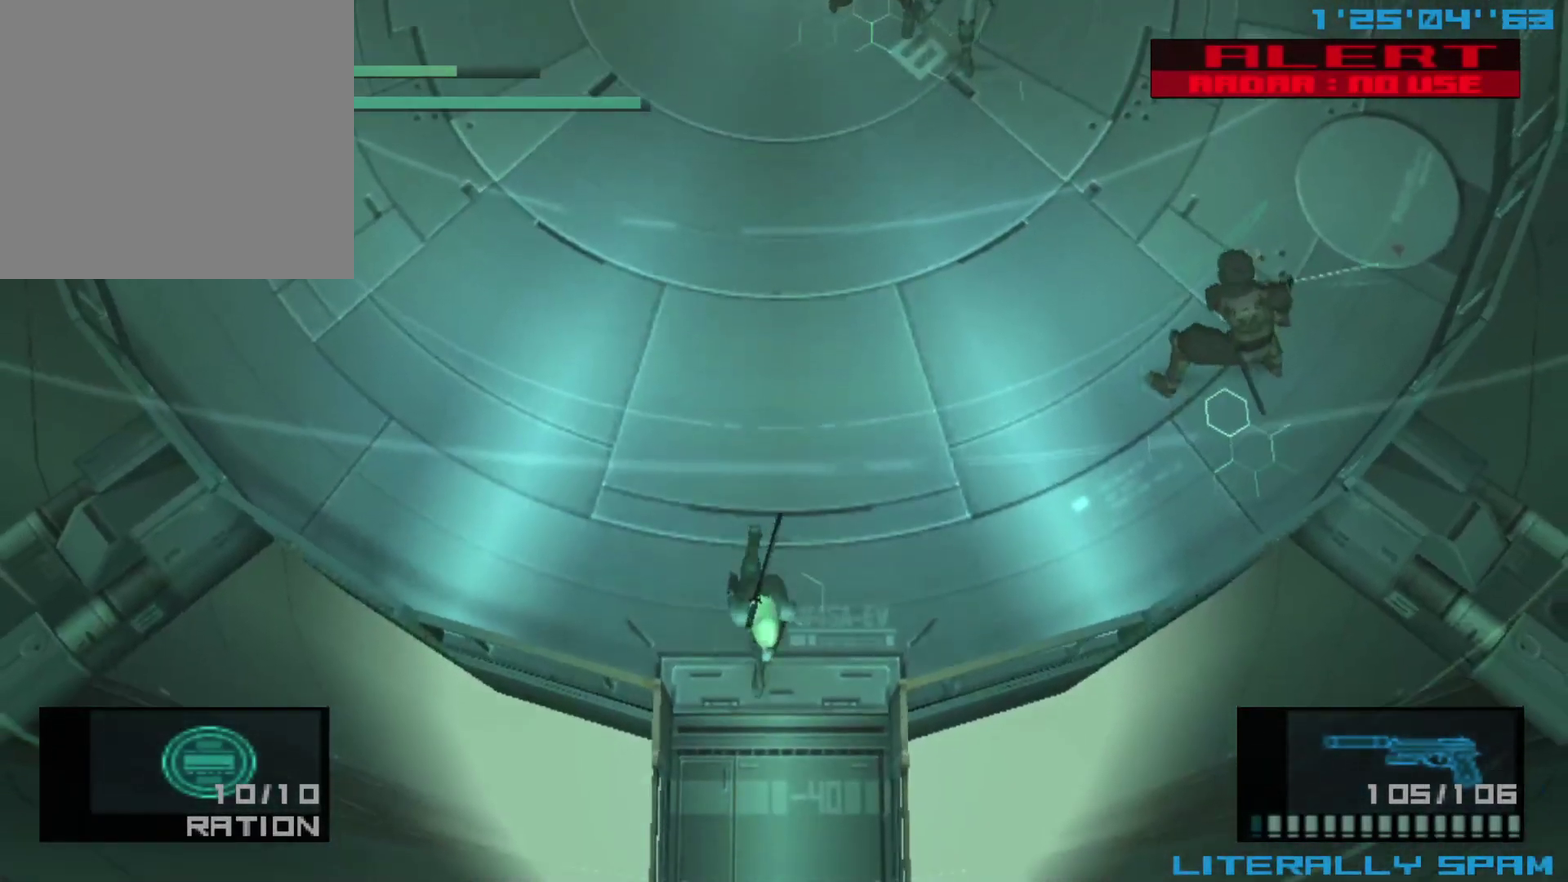
{"dt_ms": 300, "buttons": [], "left_stick": "up-right", "events": [[300, "left_stick", "up-right"]]}
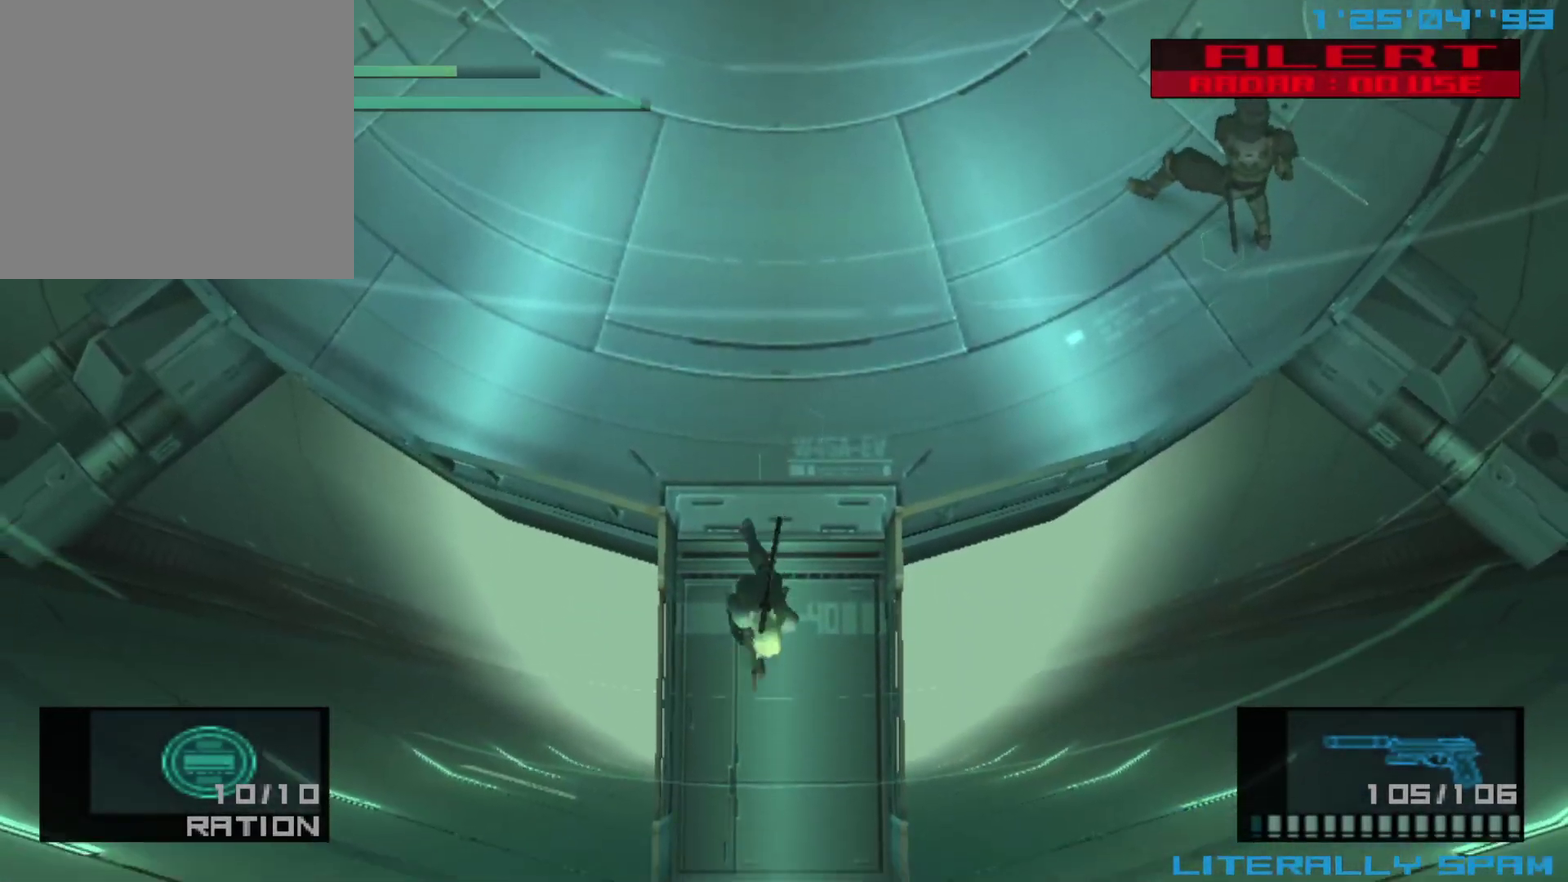
{"dt_ms": 600, "buttons": [], "left_stick": "center", "events": [[33, "left_stick", "down"], [67, "left_stick", "center"], [267, "left_stick", "up"], [350, "left_stick", "center"], [500, "R2", "down"], [583, "R2", "up"]]}
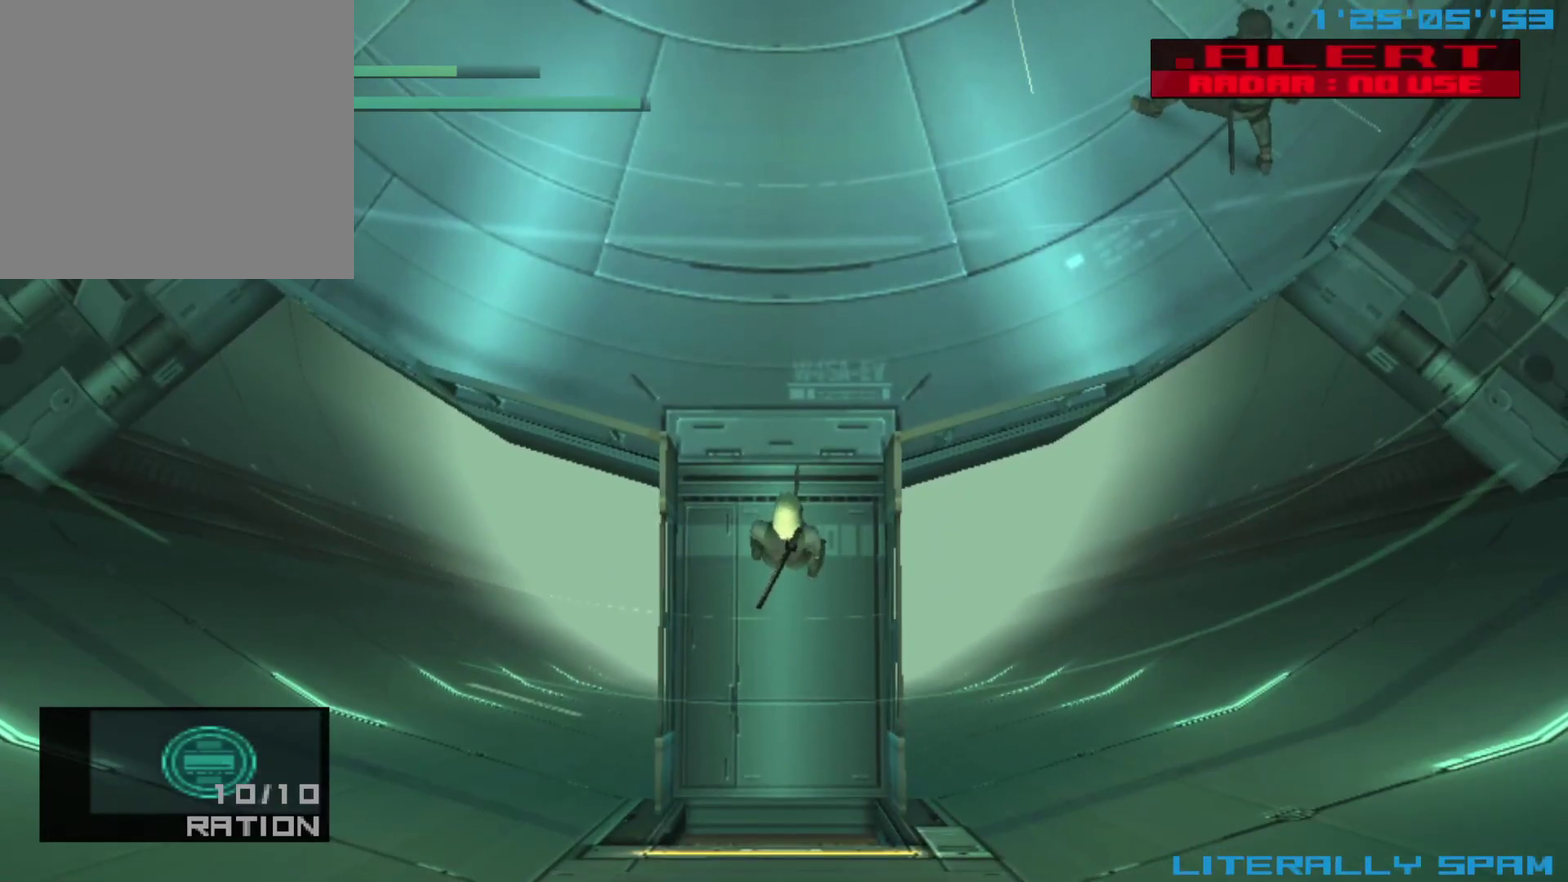
{"dt_ms": 300, "buttons": [], "left_stick": "center", "events": []}
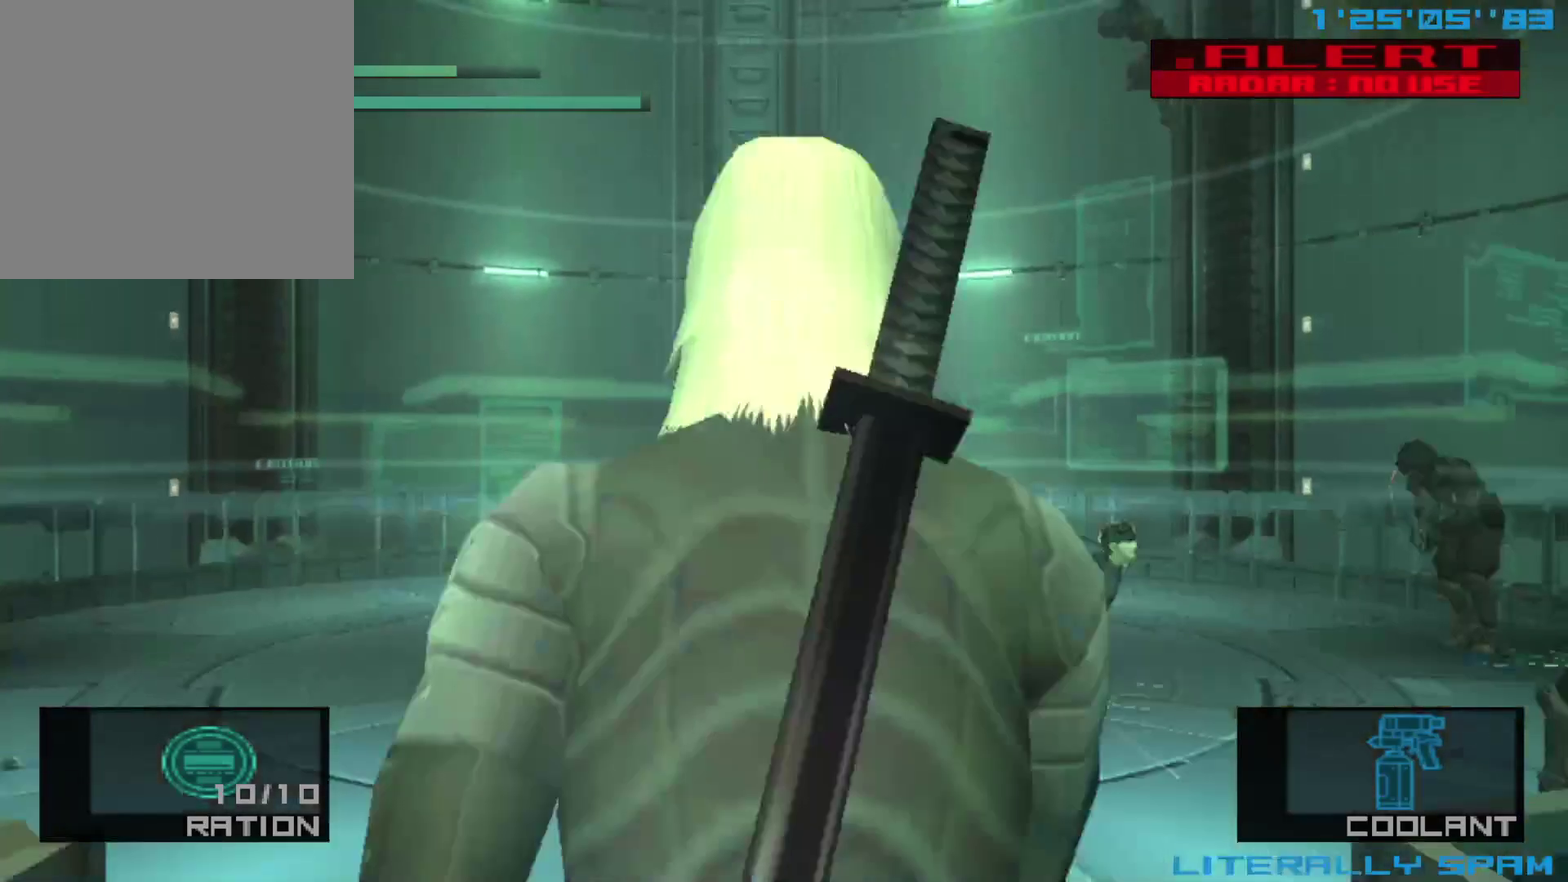
{"dt_ms": 800, "buttons": [], "left_stick": "left", "events": [[100, "left_stick", "left"], [333, "left_stick", "center"], [500, "left_stick", "left"]]}
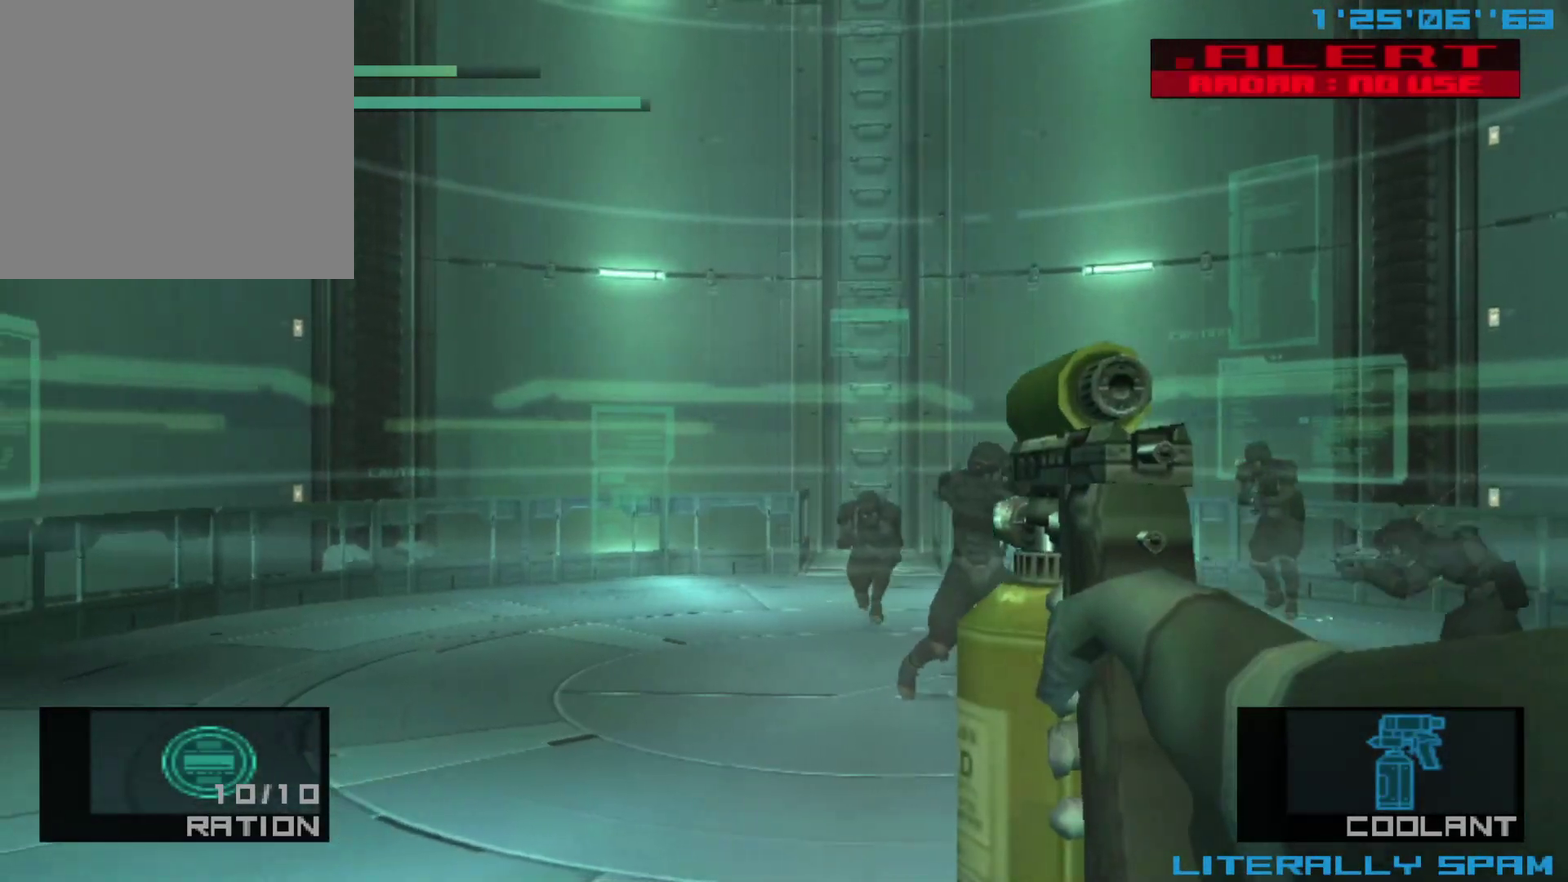
{"dt_ms": 300, "buttons": [], "left_stick": "center", "events": [[283, "left_stick", "center"]]}
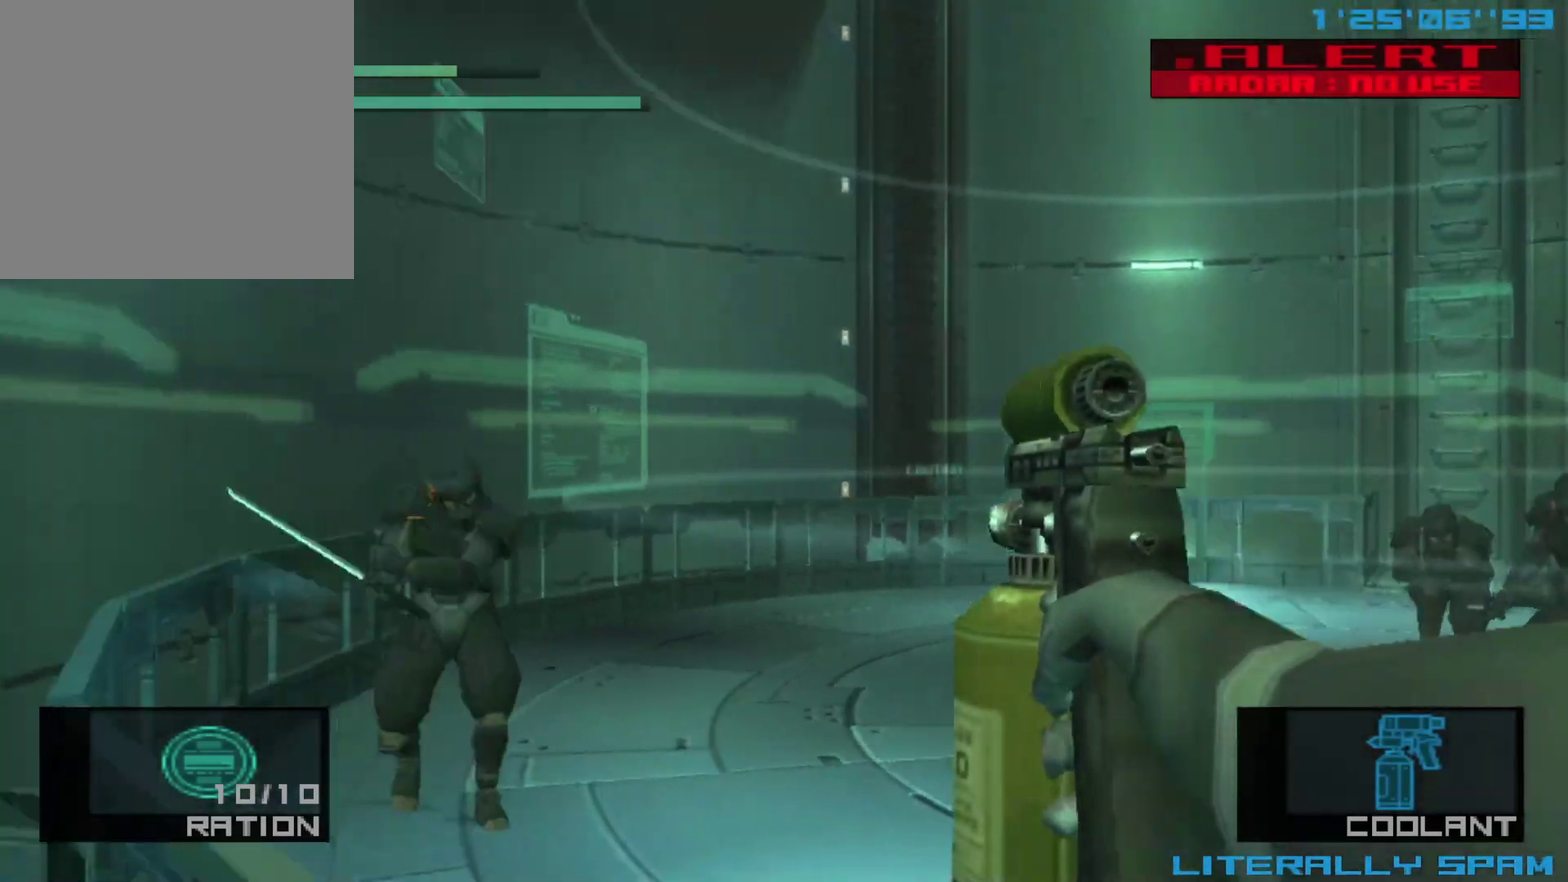
{"dt_ms": 500, "buttons": ["X"], "left_stick": "left", "events": [[333, "left_stick", "left"], [367, "X", "down"]]}
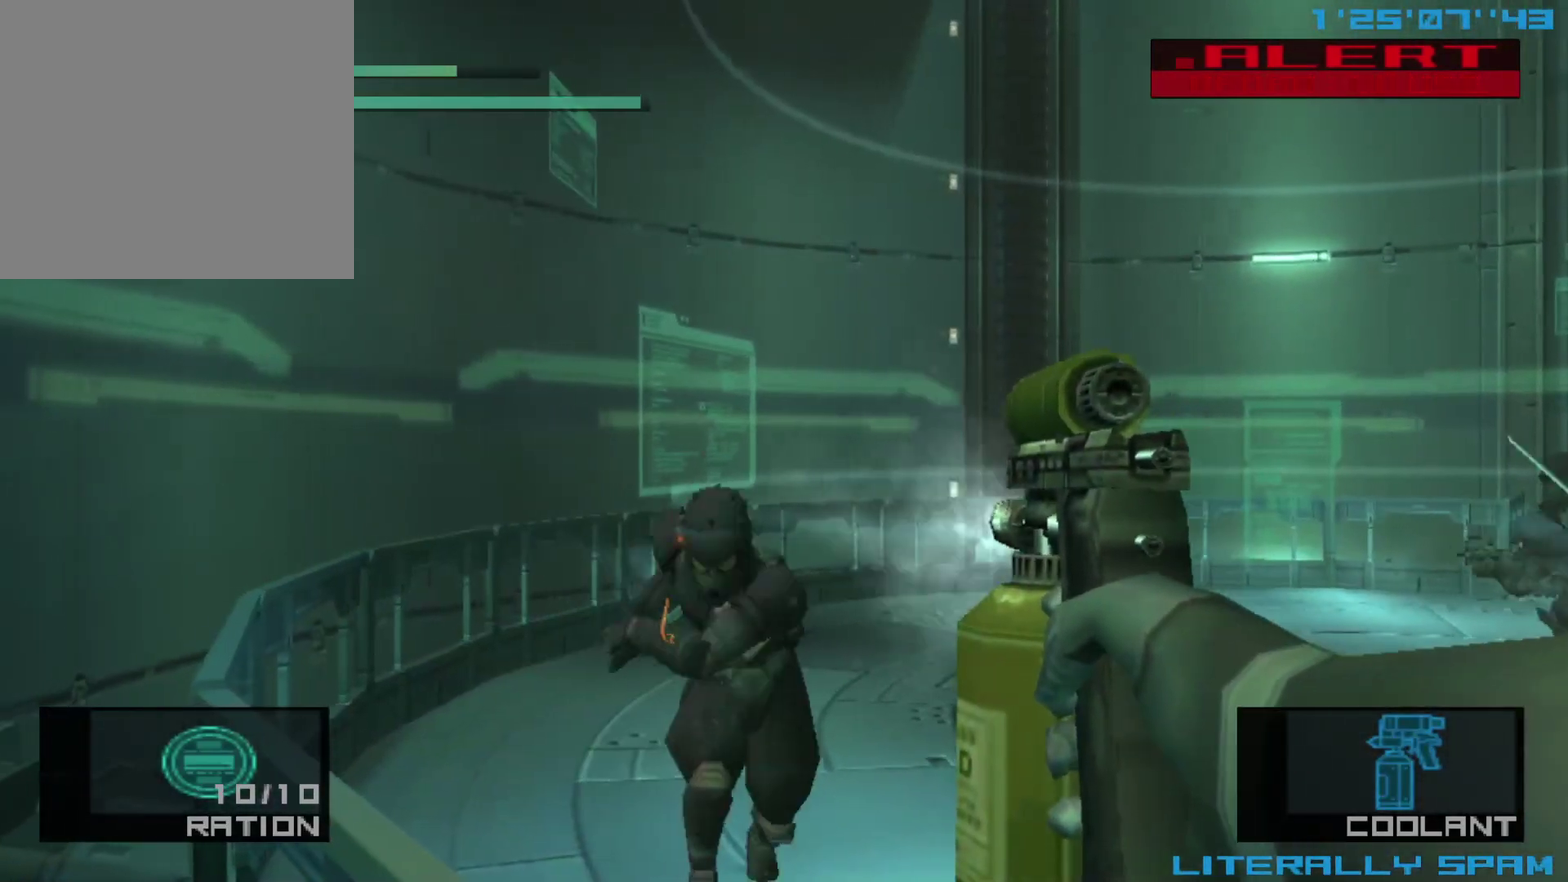
{"dt_ms": 500, "buttons": [], "left_stick": "left", "events": [[50, "X", "up"], [50, "left_stick", "center"], [233, "left_stick", "left"]]}
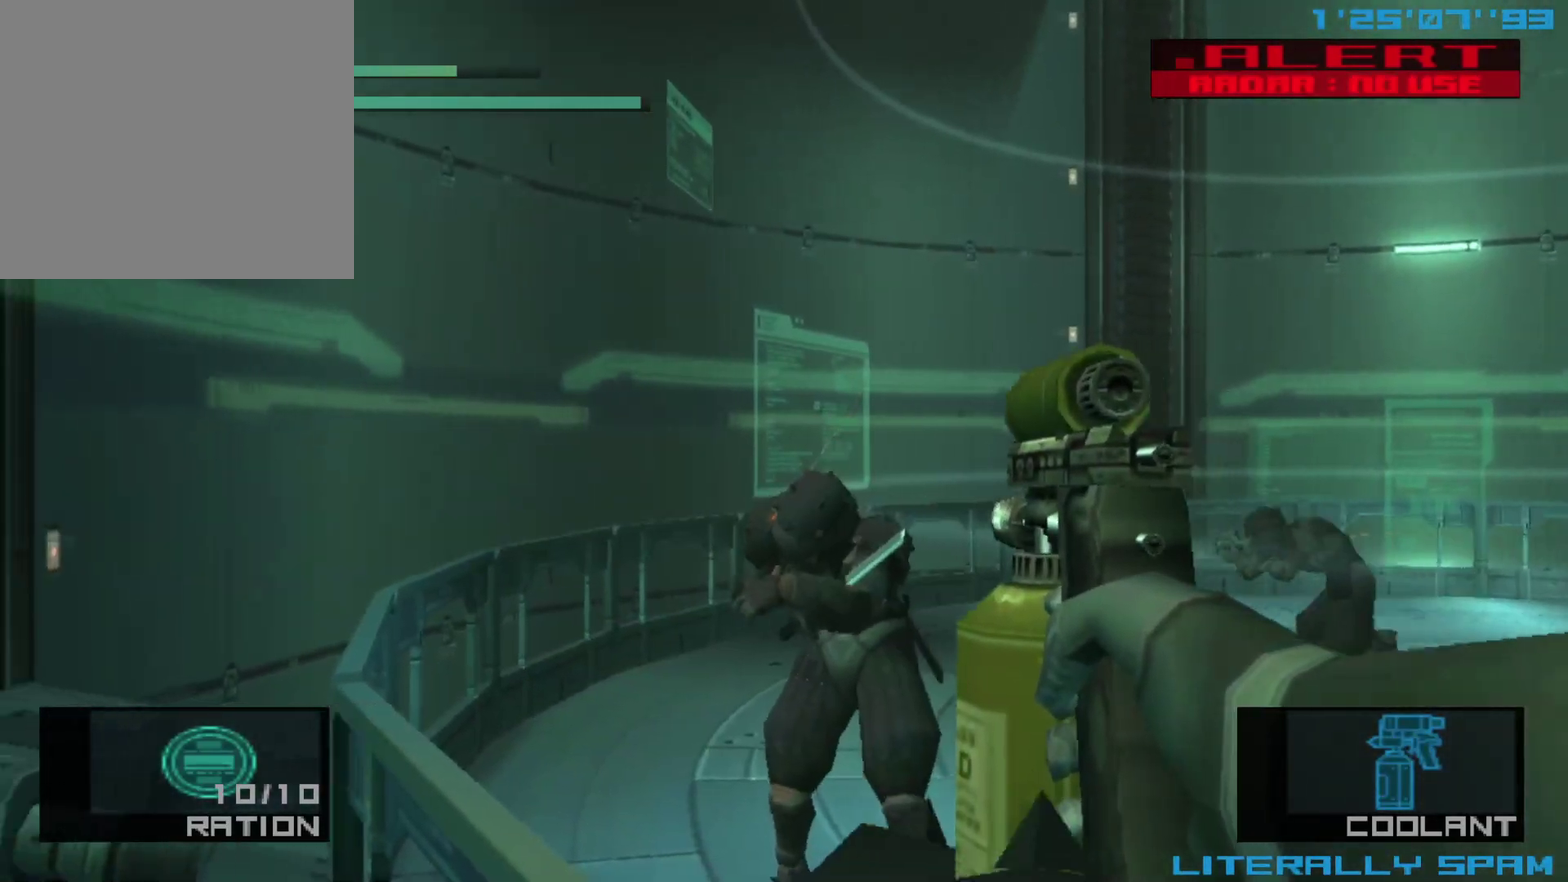
{"dt_ms": 500, "buttons": [], "left_stick": "right", "events": [[50, "left_stick", "center"], [200, "left_stick", "right"]]}
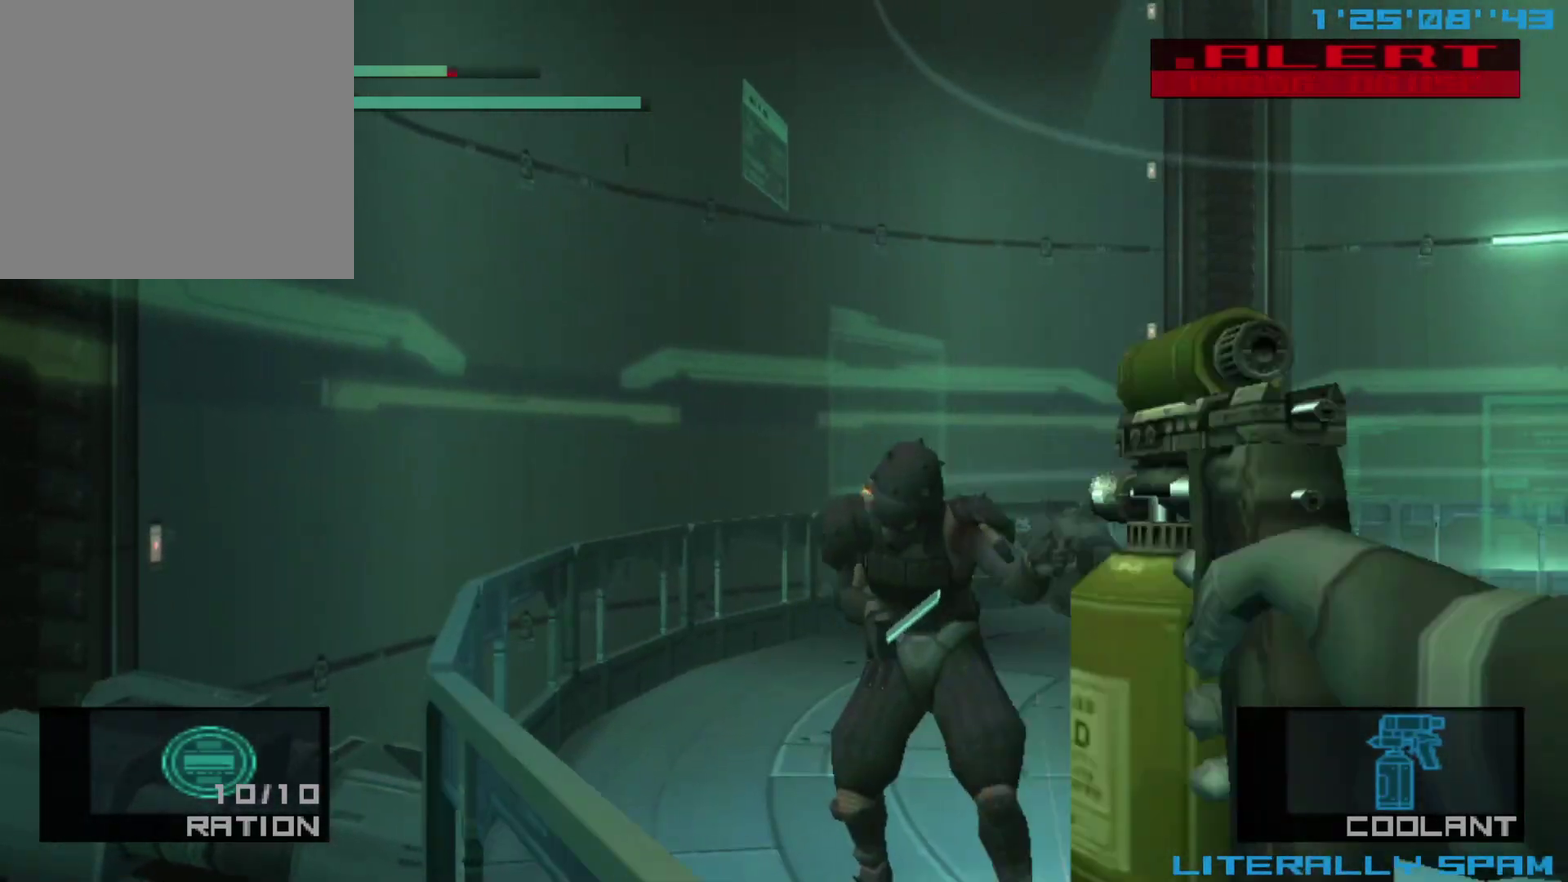
{"dt_ms": 400, "buttons": ["X"], "left_stick": "right", "events": [[100, "X", "down"]]}
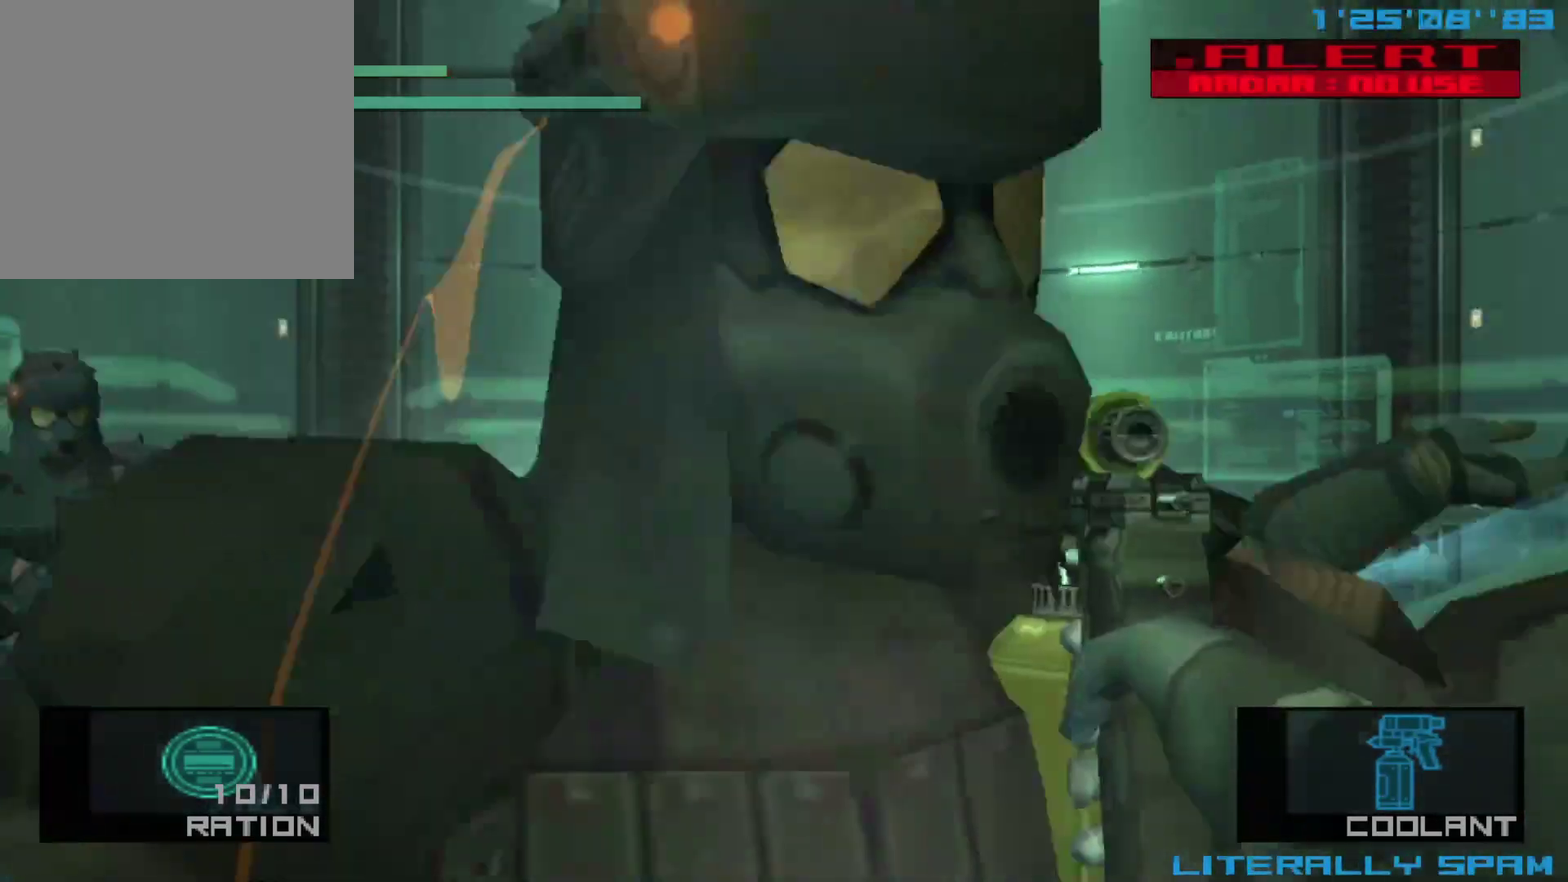
{"dt_ms": 300, "buttons": ["X"], "left_stick": "center", "events": [[300, "left_stick", "center"]]}
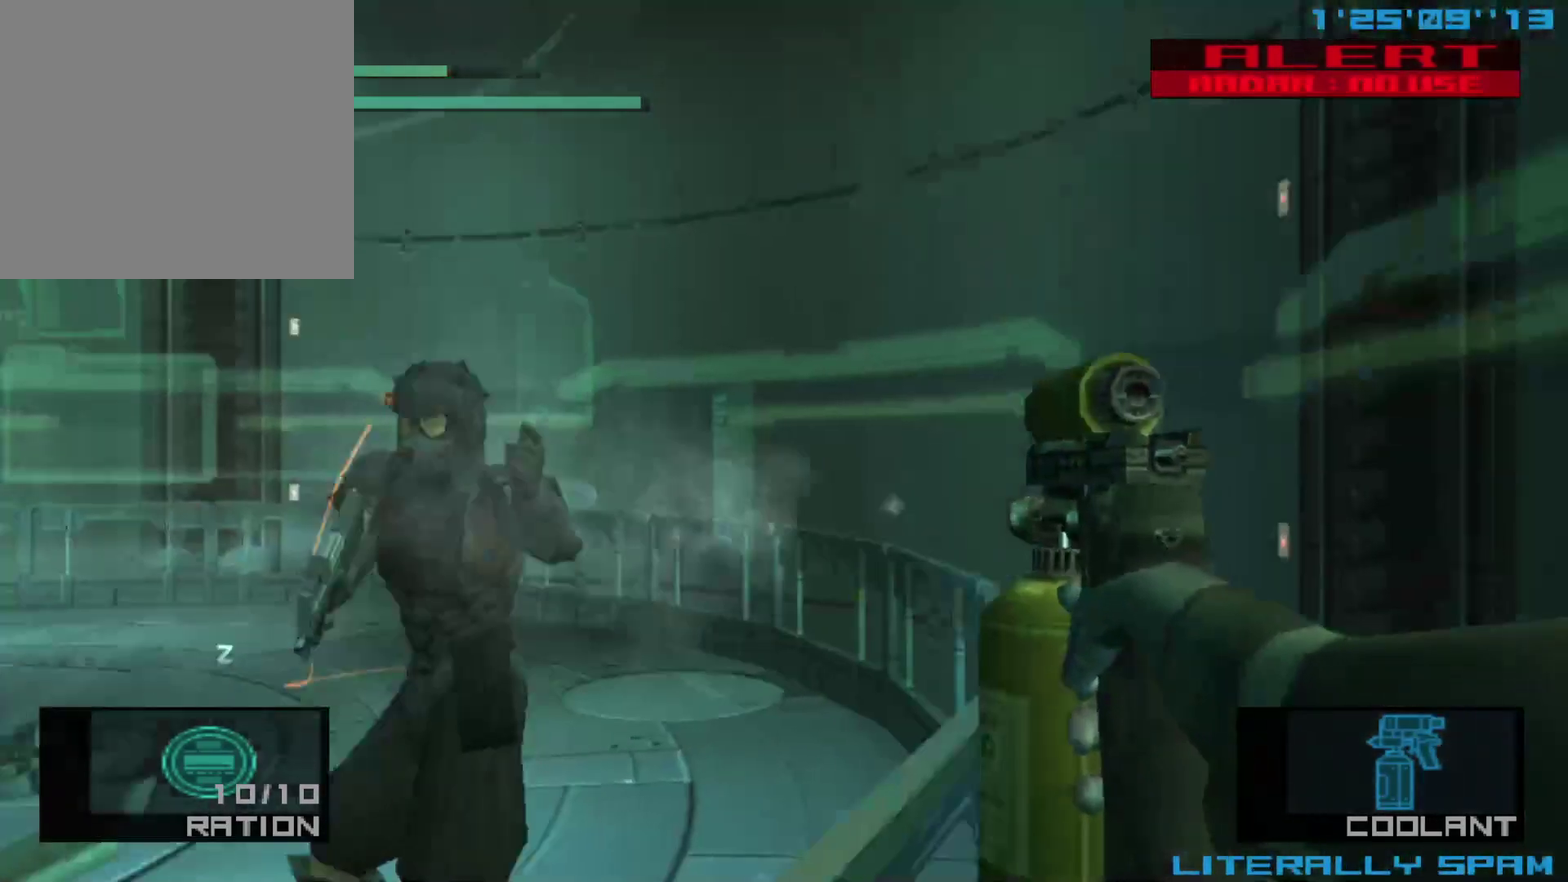
{"dt_ms": 400, "buttons": ["X"], "left_stick": "left", "events": [[50, "left_stick", "left"]]}
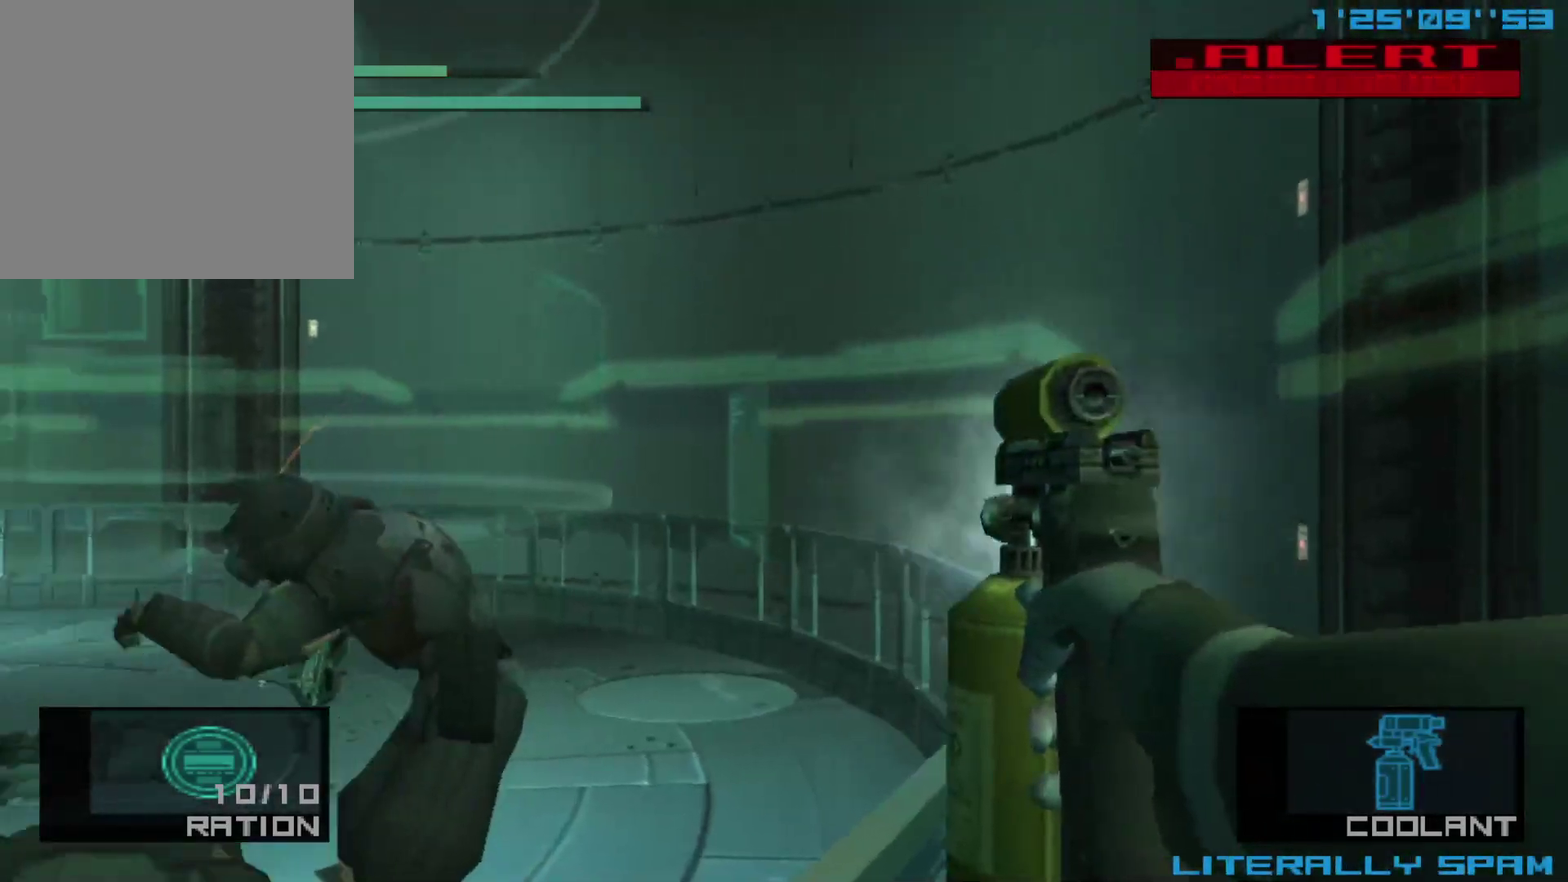
{"dt_ms": 300, "buttons": ["X"], "left_stick": "left", "events": []}
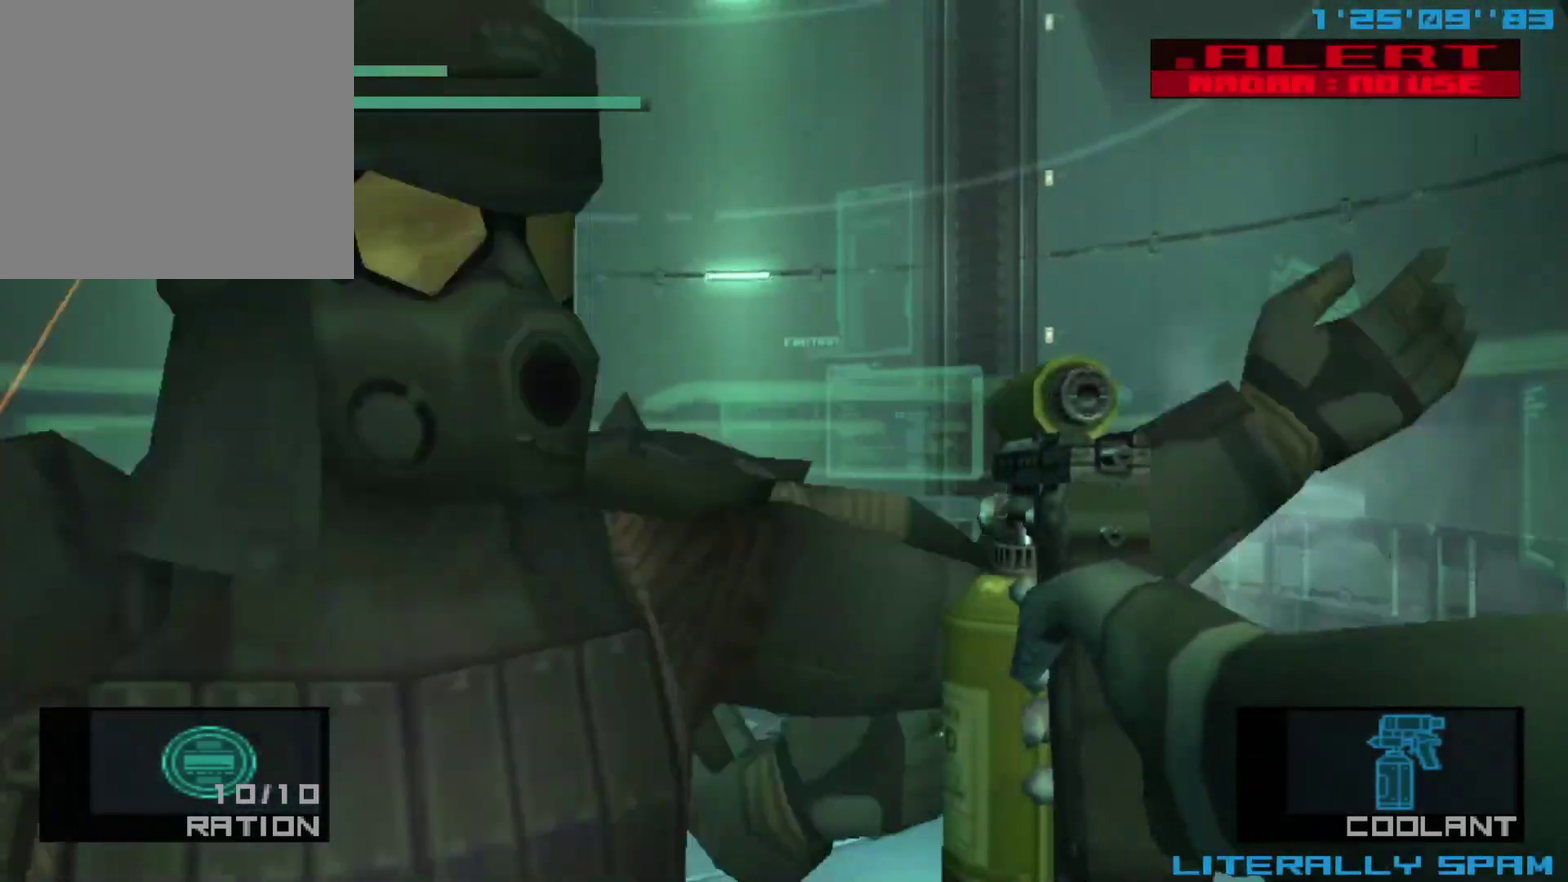
{"dt_ms": 400, "buttons": ["X"], "left_stick": "right", "events": [[250, "left_stick", "center"], [333, "left_stick", "right"]]}
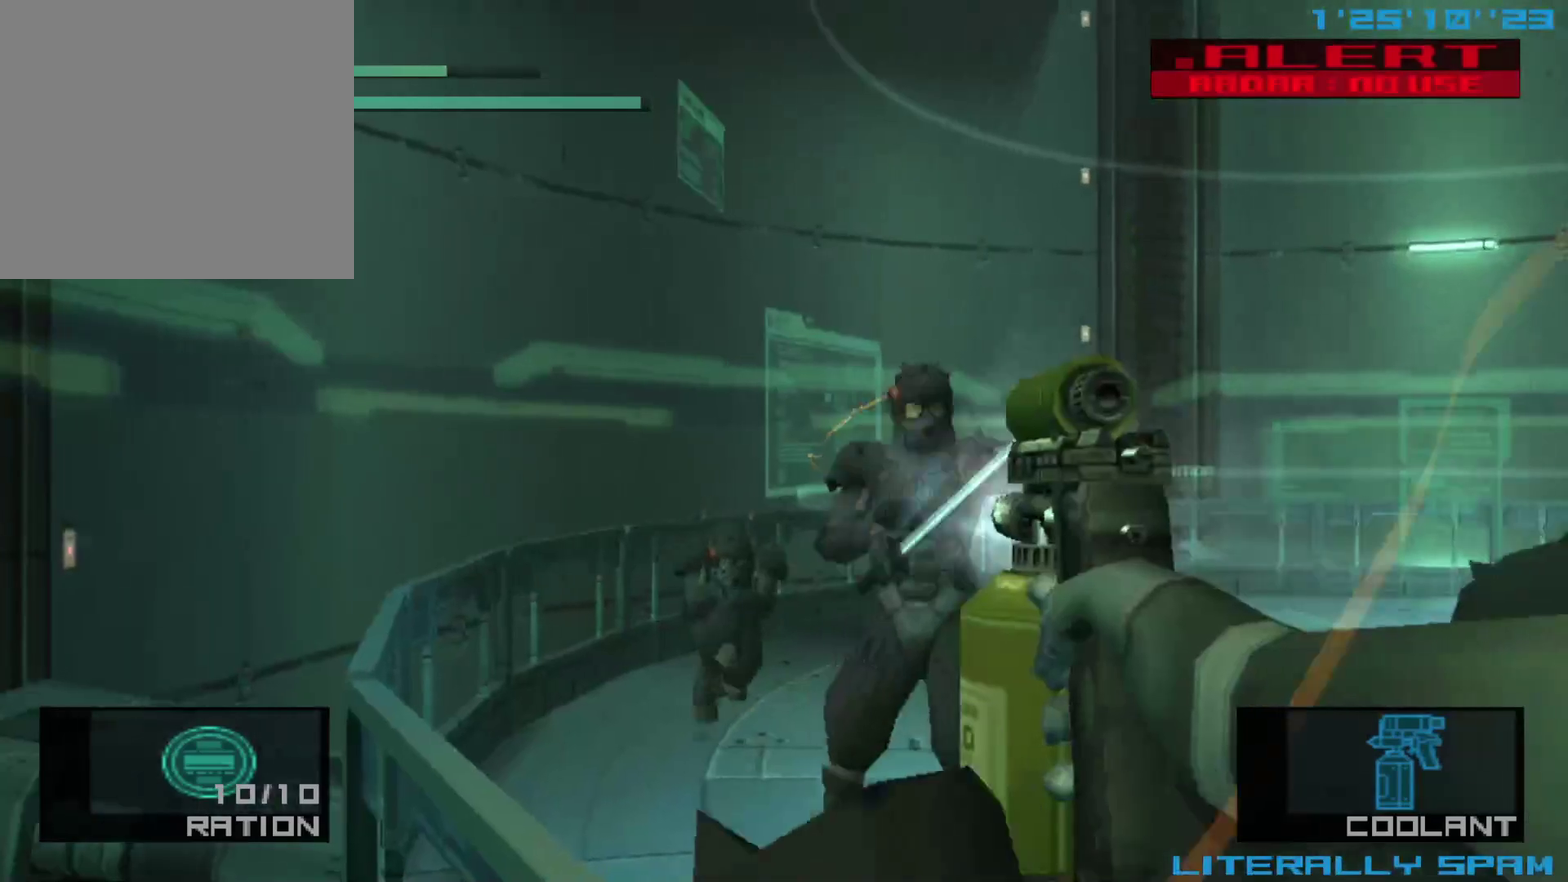
{"dt_ms": 500, "buttons": ["X"], "left_stick": "right", "events": []}
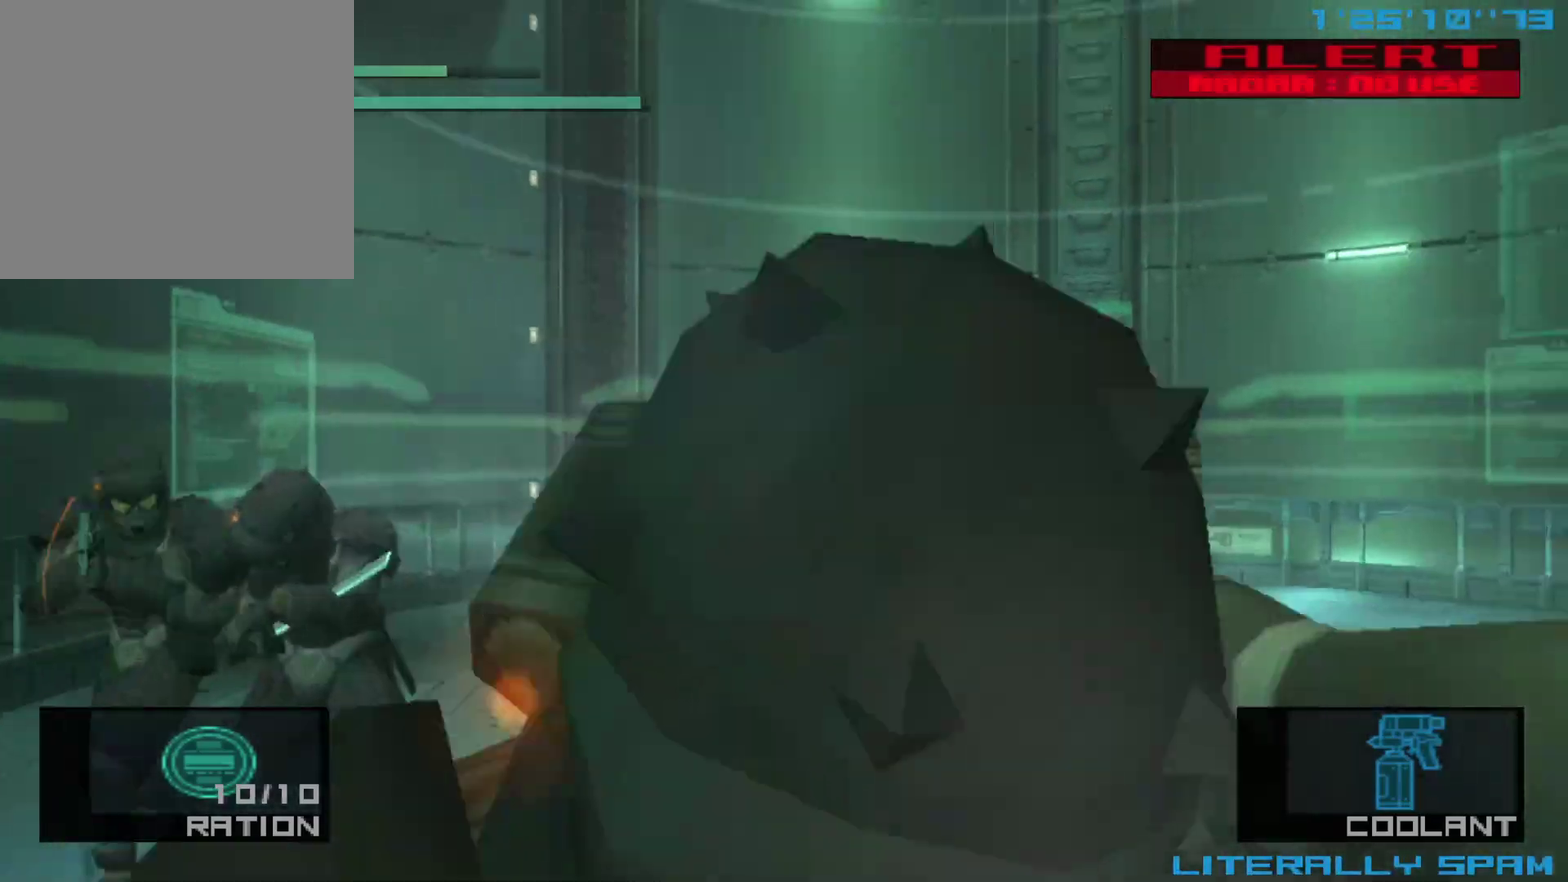
{"dt_ms": 400, "buttons": ["X"], "left_stick": "left", "events": [[233, "left_stick", "center"], [317, "left_stick", "left"]]}
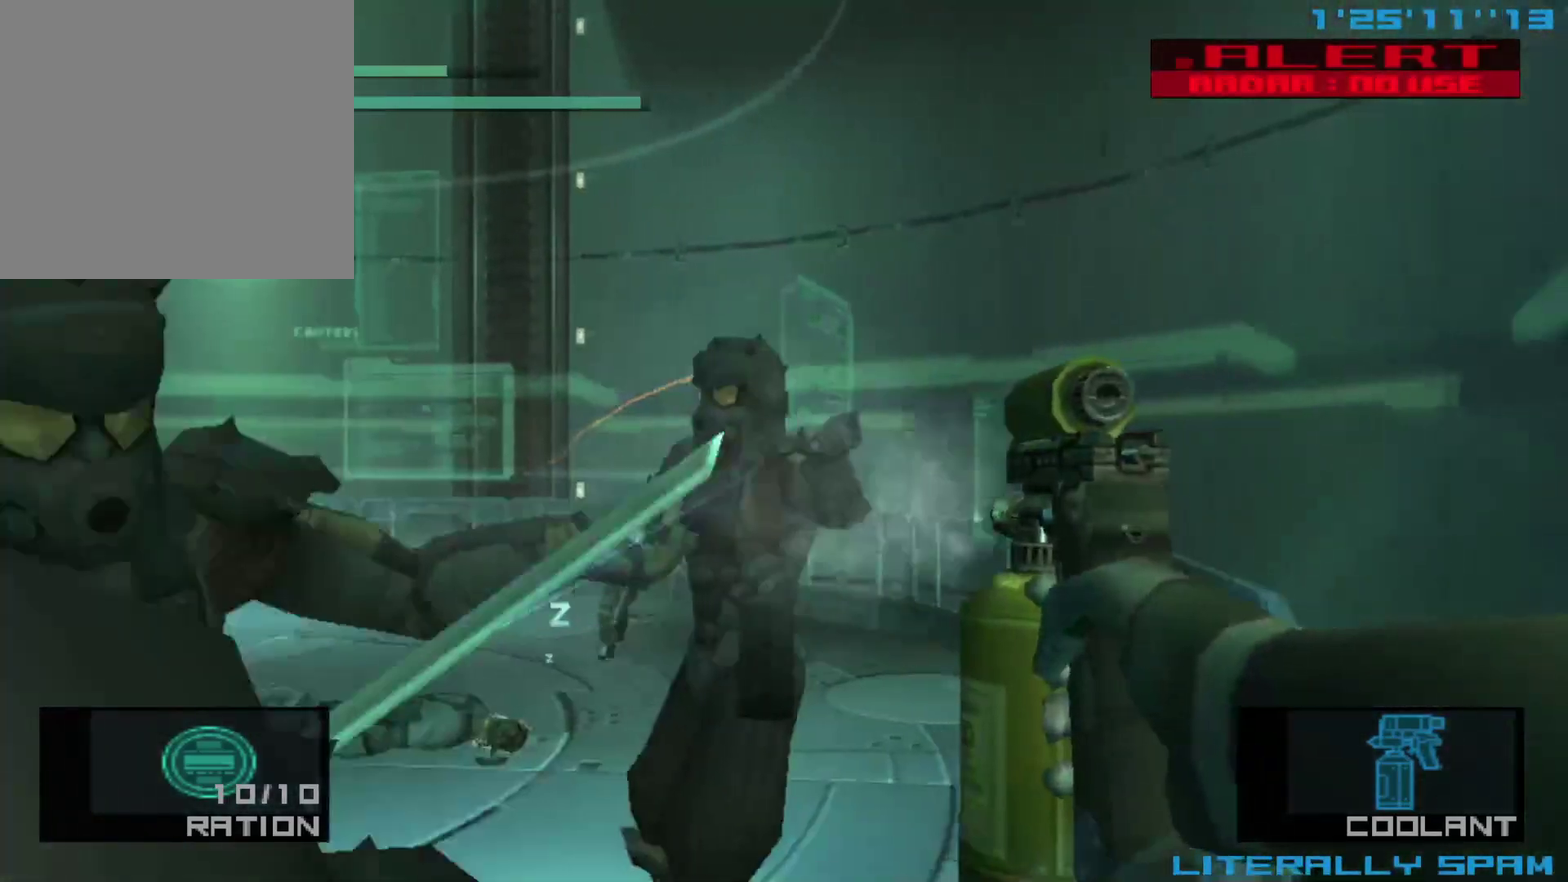
{"dt_ms": 300, "buttons": ["X"], "left_stick": "left", "events": []}